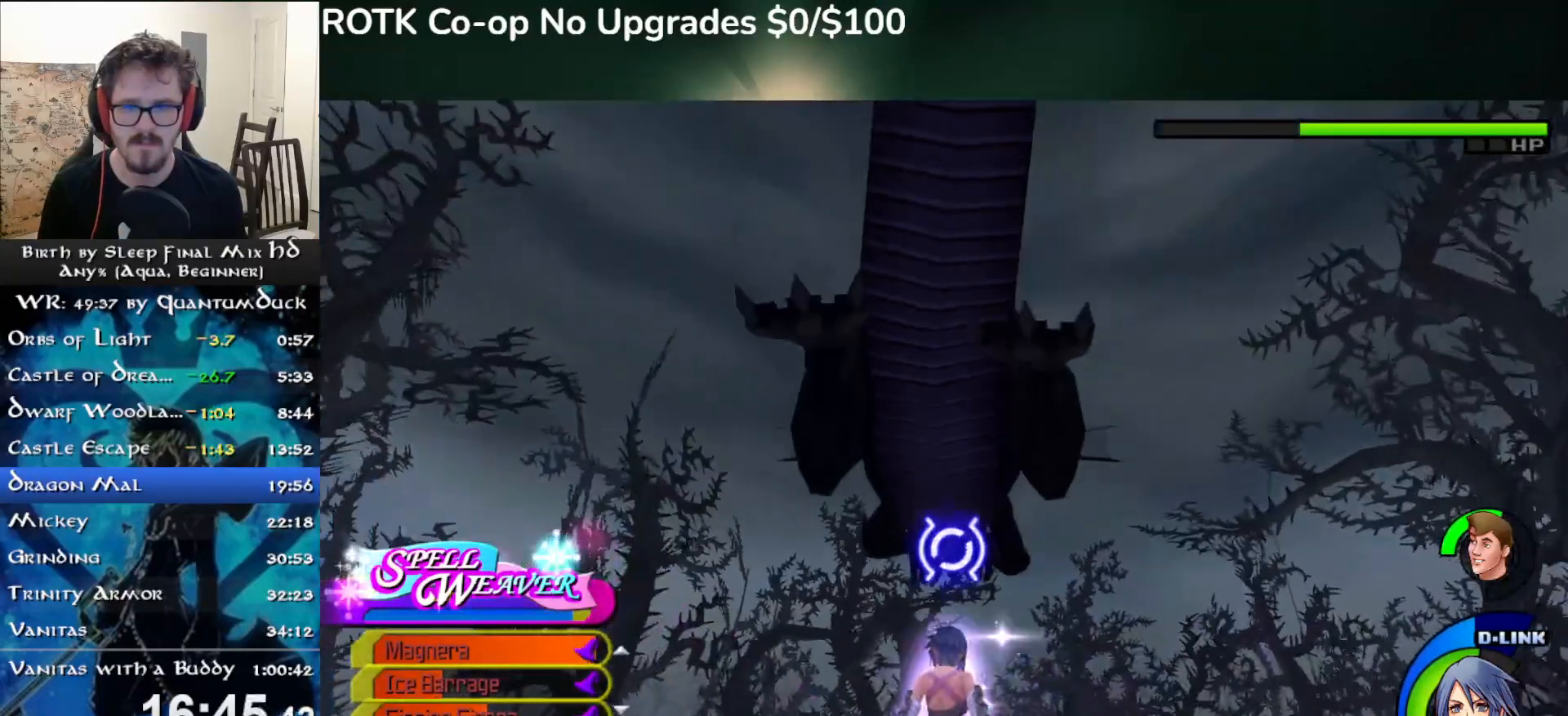
Gameplay with a controller (PlayStation layout); each line is a JSON object with the inputs held at the frame after it (dt_ms = milliseconds from this image to that frame). "events" lists button and stick changes between this image and that frame as [ms after this image, input, new state], when the widget could be followed in between. Not read: L1.
{"dt_ms": 500, "buttons": [], "left_stick": "center", "right_stick": "up", "events": [[17, "left_stick", "center"], [117, "left_stick", "left"], [200, "left_stick", "center"]]}
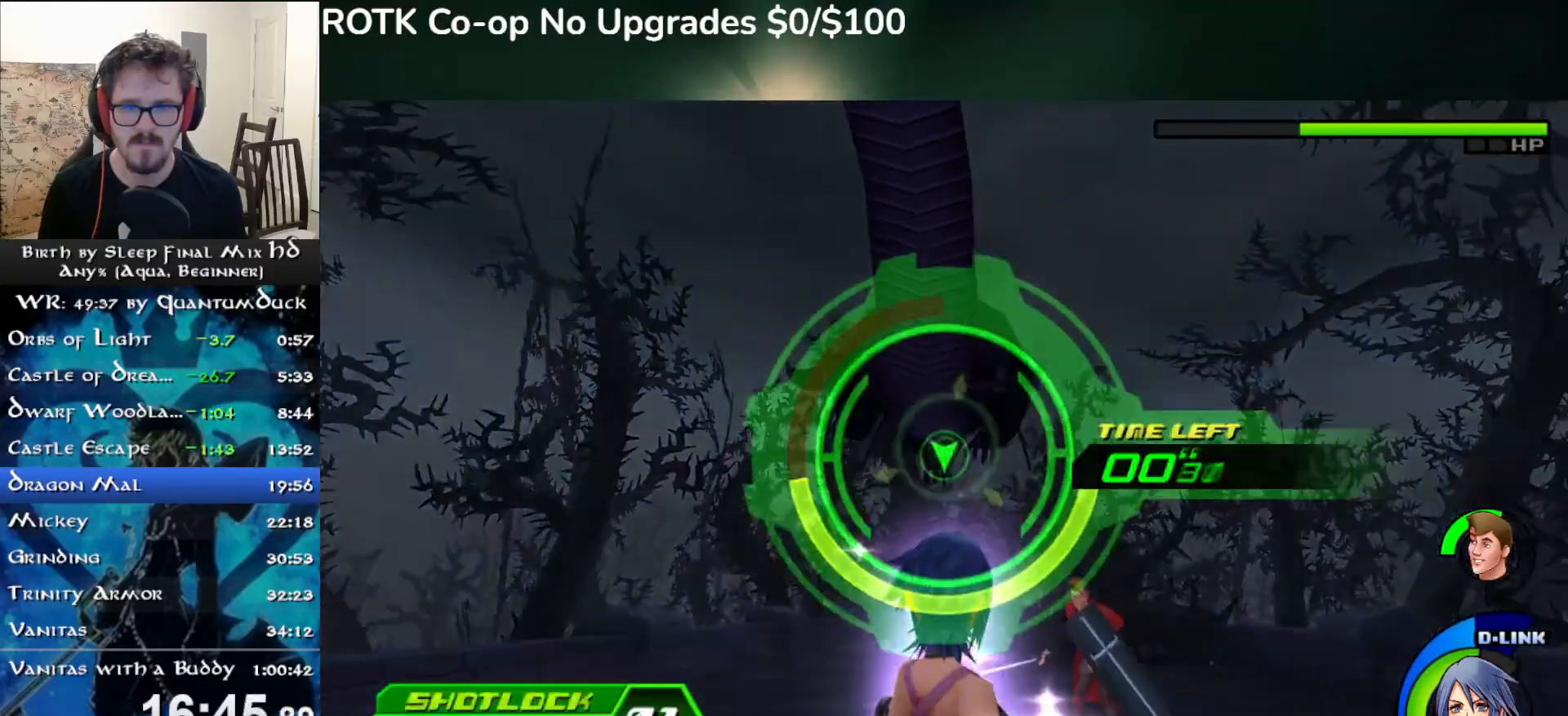
{"dt_ms": 500, "buttons": [], "left_stick": "center", "right_stick": "center", "events": [[400, "CIRCLE", "down"], [483, "CIRCLE", "up"], [500, "right_stick", "center"]]}
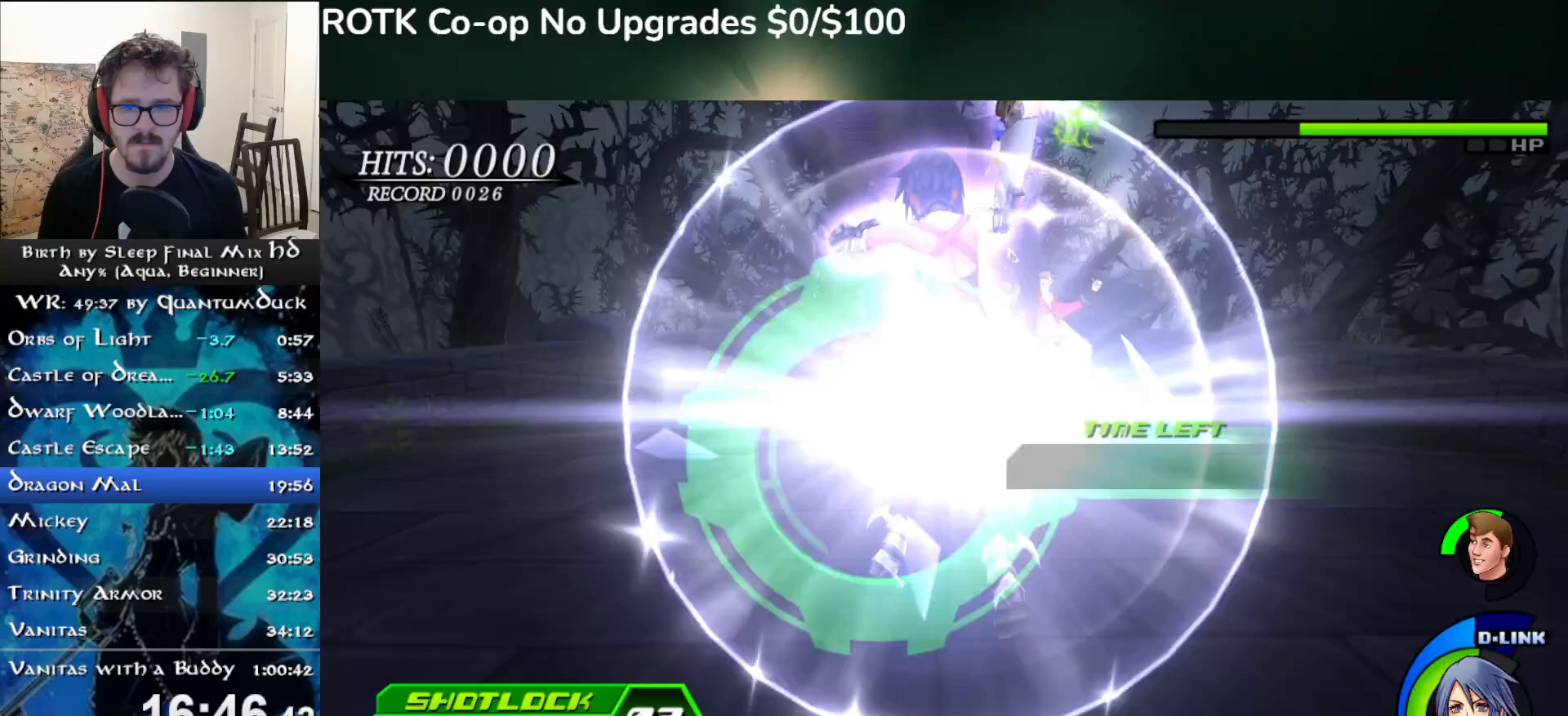
{"dt_ms": 500, "buttons": [], "left_stick": "center", "right_stick": "center", "events": [[50, "CIRCLE", "down"], [150, "CIRCLE", "up"]]}
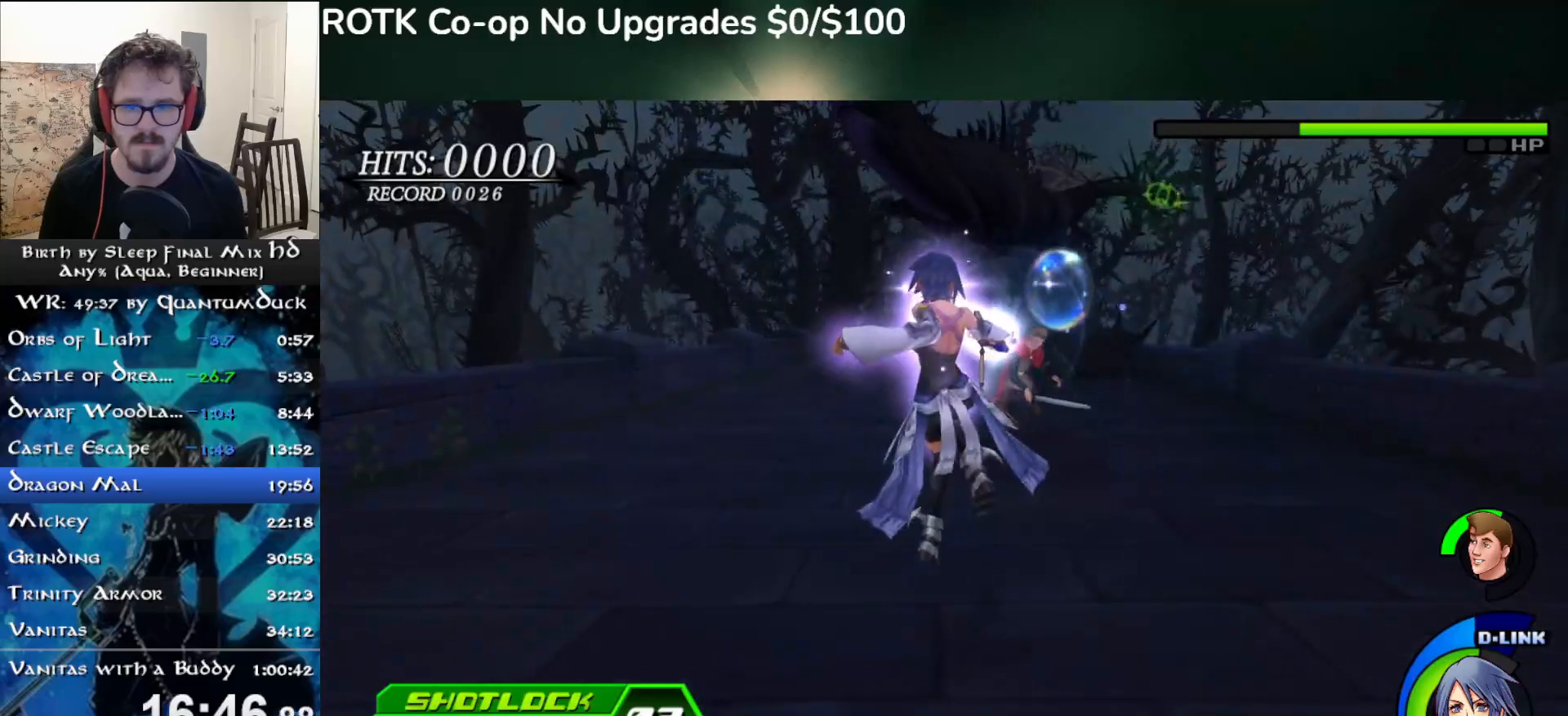
{"dt_ms": 500, "buttons": [], "left_stick": "center", "right_stick": "center", "events": []}
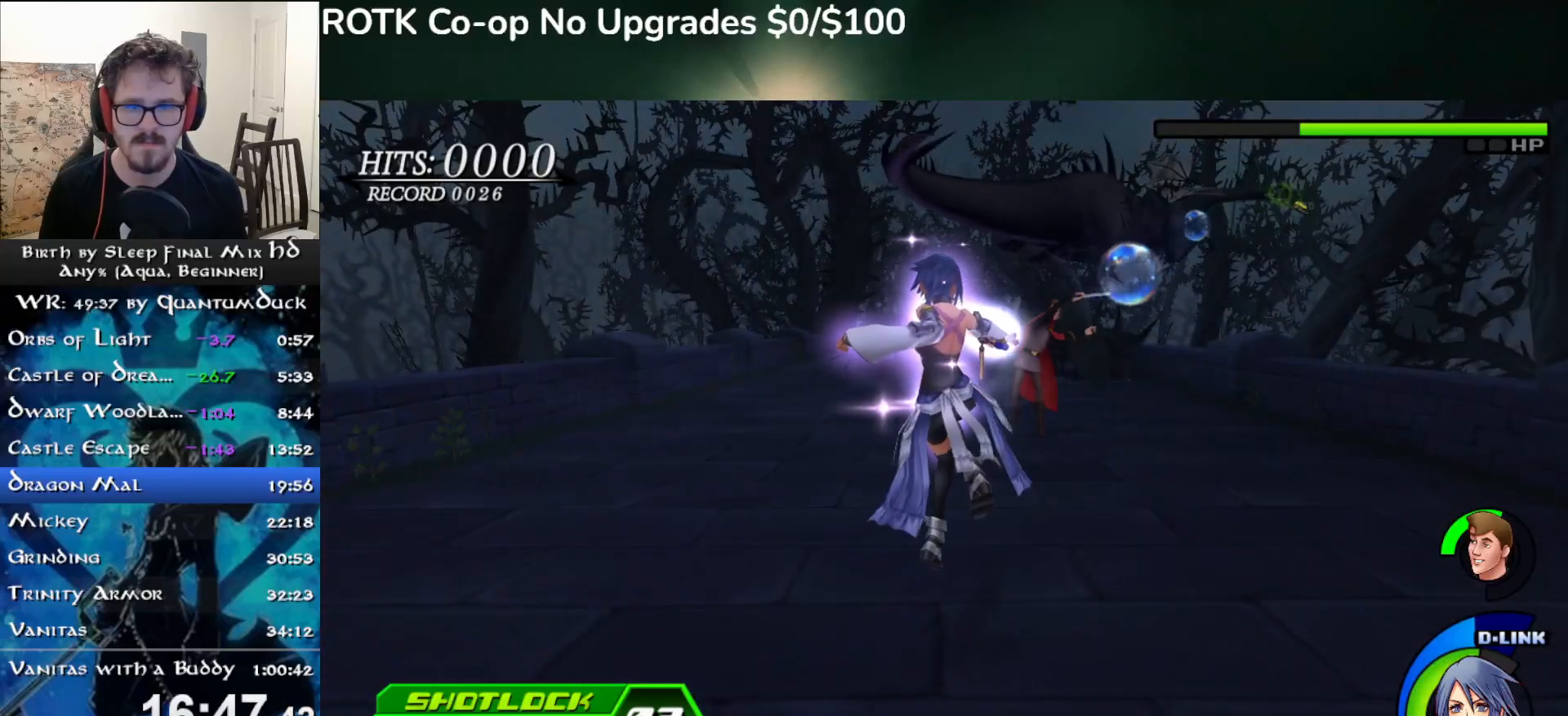
{"dt_ms": 500, "buttons": [], "left_stick": "center", "right_stick": "up-right", "events": [[217, "right_stick", "right"], [500, "right_stick", "up-right"]]}
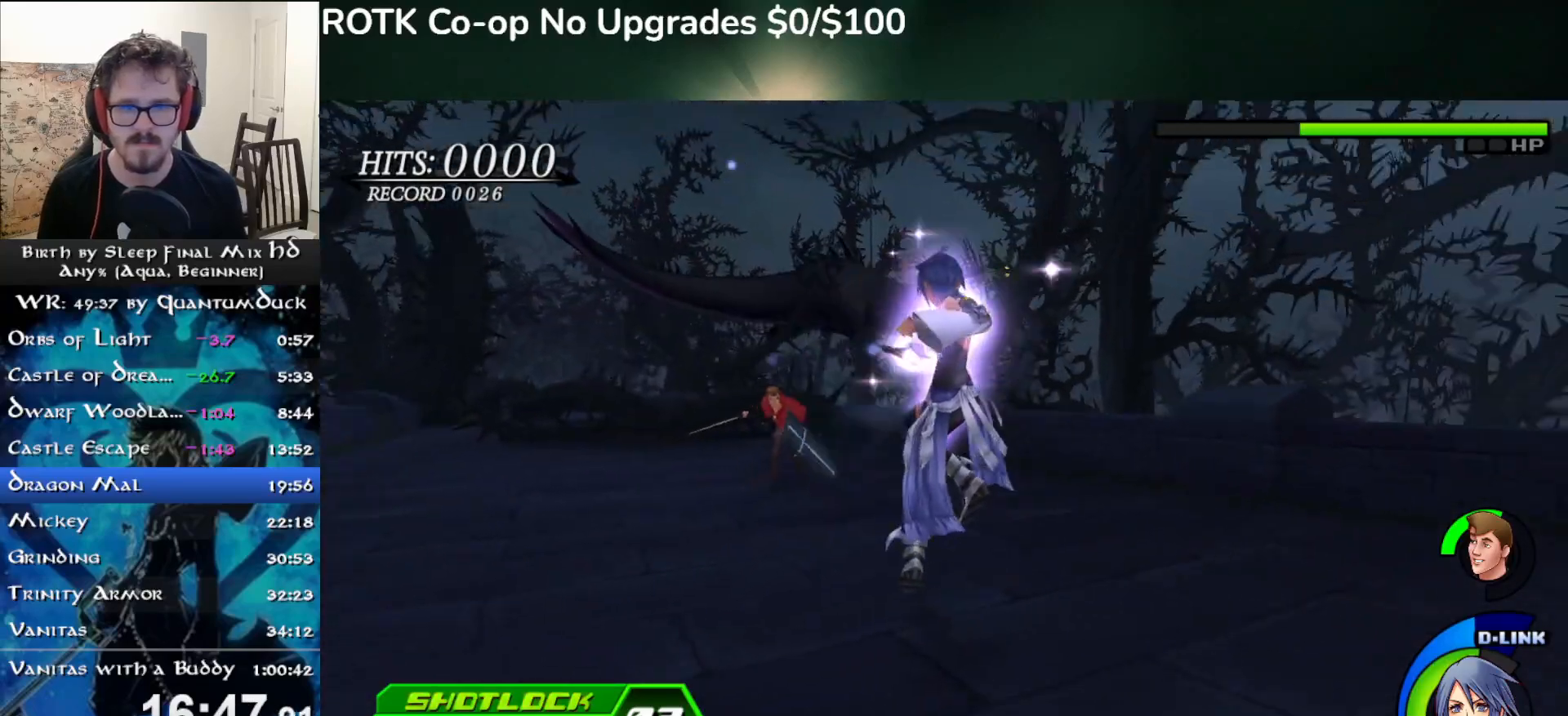
{"dt_ms": 500, "buttons": [], "left_stick": "up", "right_stick": "center", "events": [[150, "right_stick", "center"], [283, "left_stick", "up"]]}
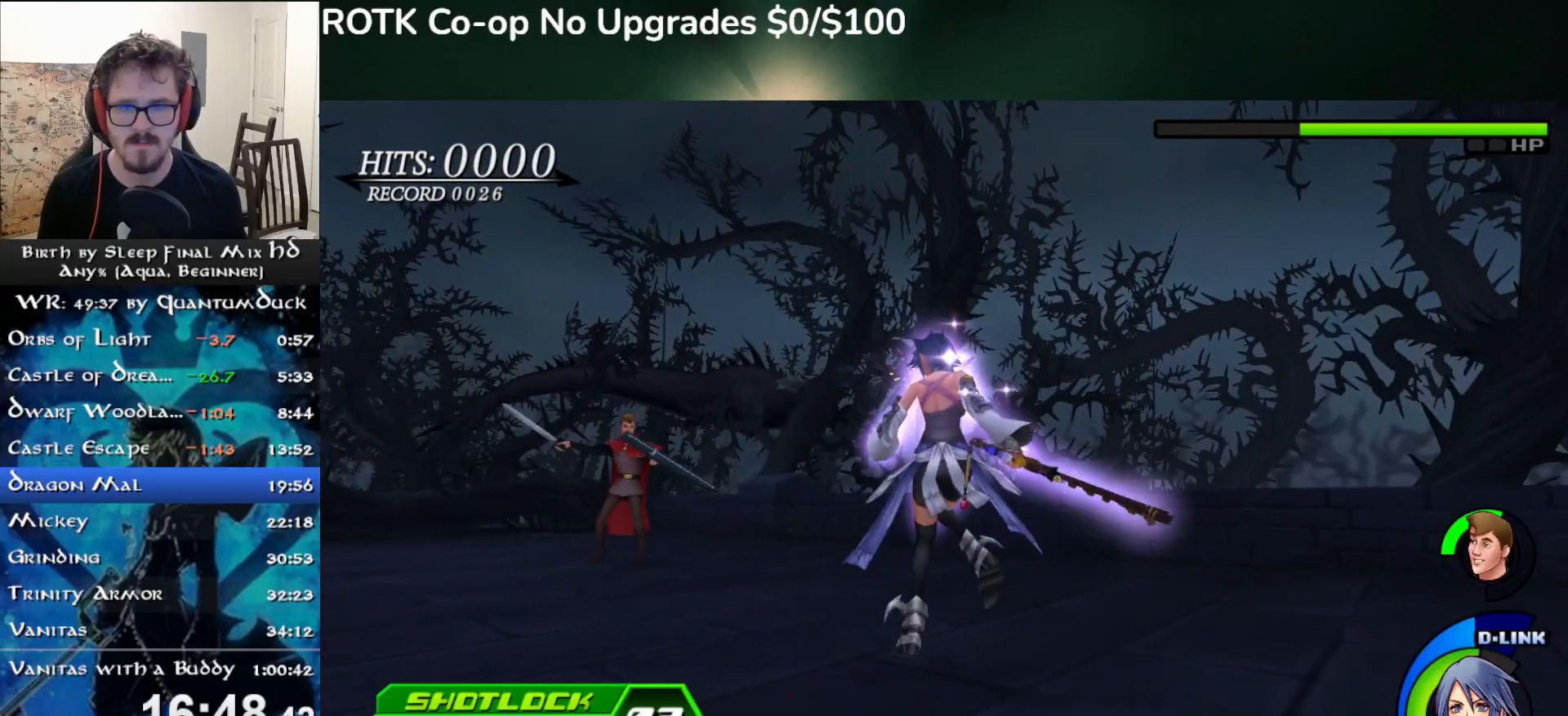
{"dt_ms": 500, "buttons": [], "left_stick": "up", "right_stick": "center", "events": [[167, "SQUARE", "down"], [283, "SQUARE", "up"], [367, "SQUARE", "down"], [500, "SQUARE", "up"]]}
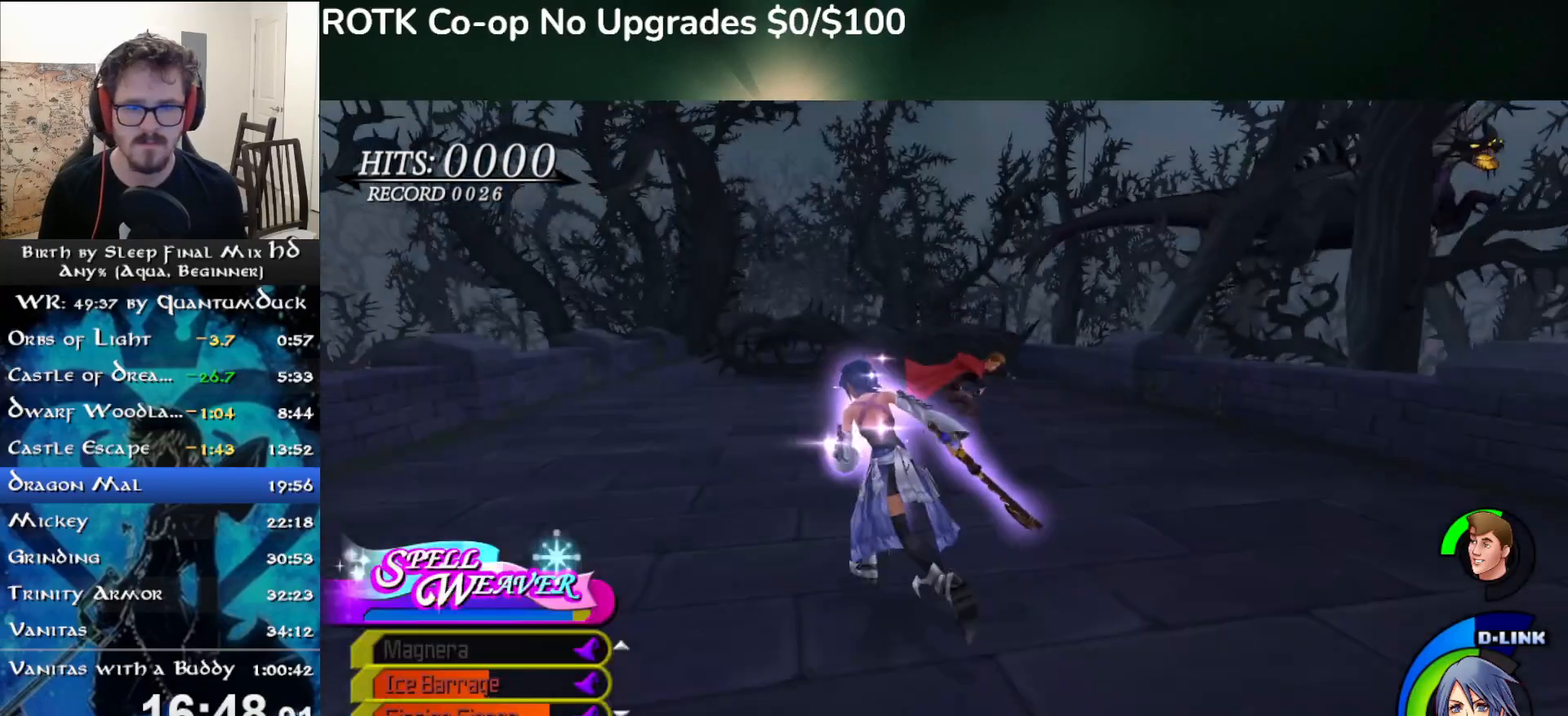
{"dt_ms": 500, "buttons": [], "left_stick": "up", "right_stick": "right", "events": [[483, "right_stick", "right"]]}
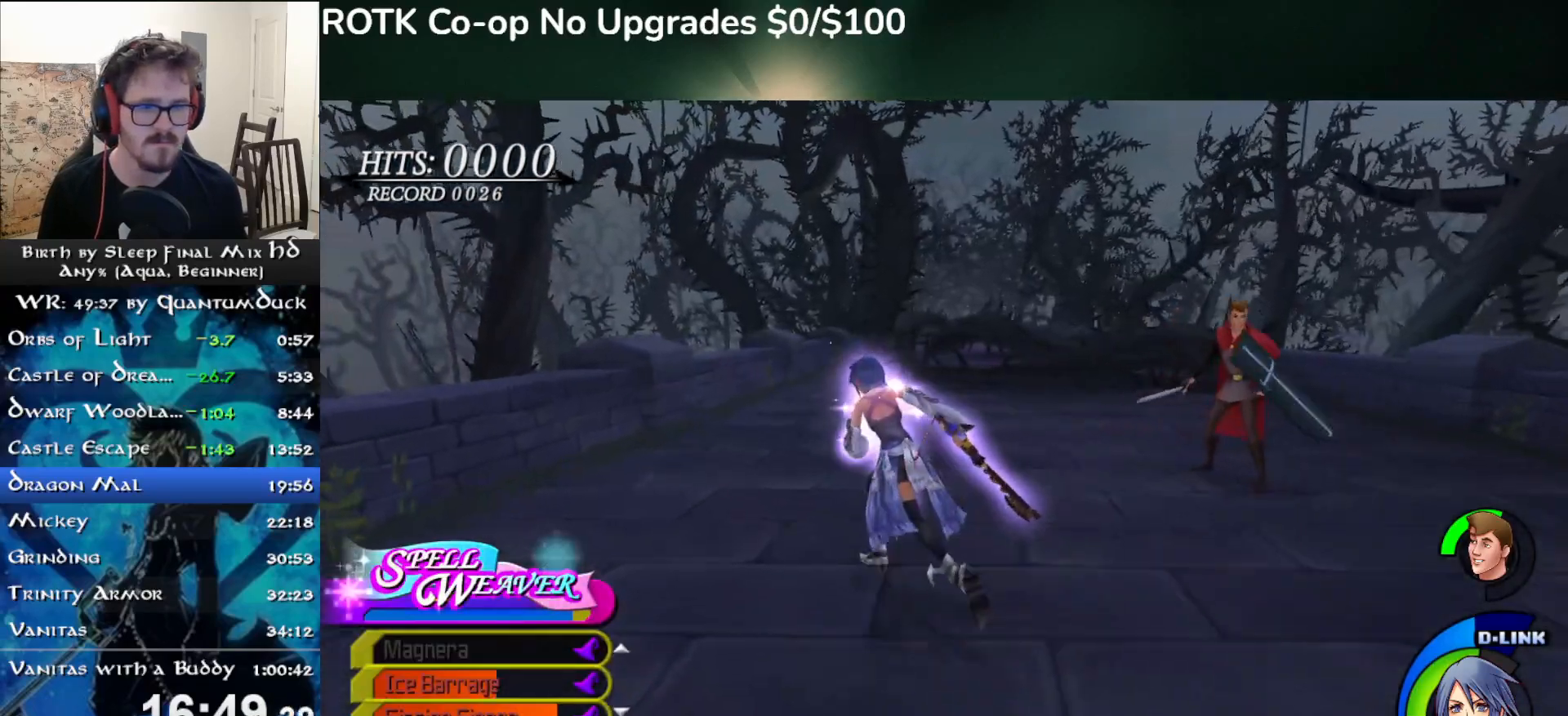
{"dt_ms": 500, "buttons": [], "left_stick": "up", "right_stick": "right", "events": []}
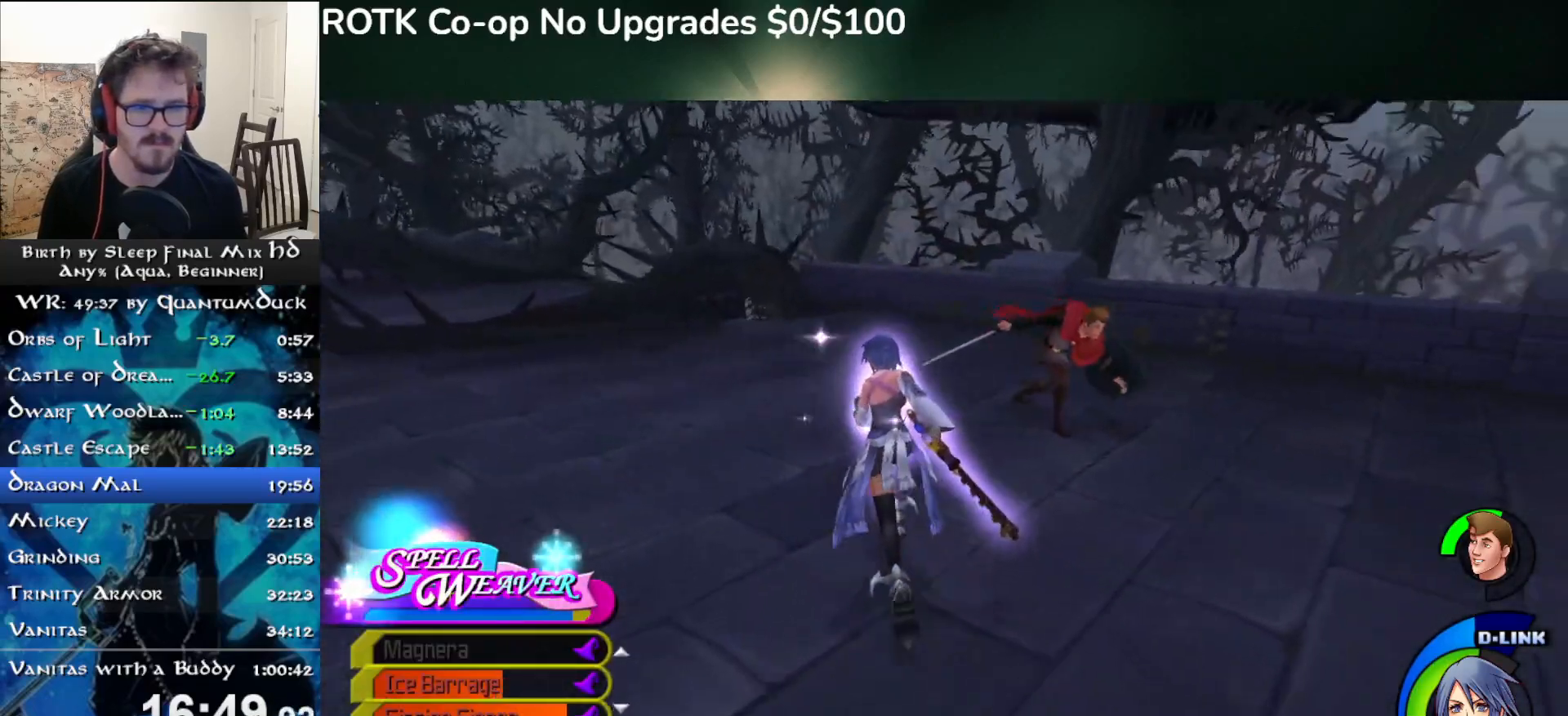
{"dt_ms": 500, "buttons": [], "left_stick": "up-left", "right_stick": "right", "events": [[300, "left_stick", "up-left"]]}
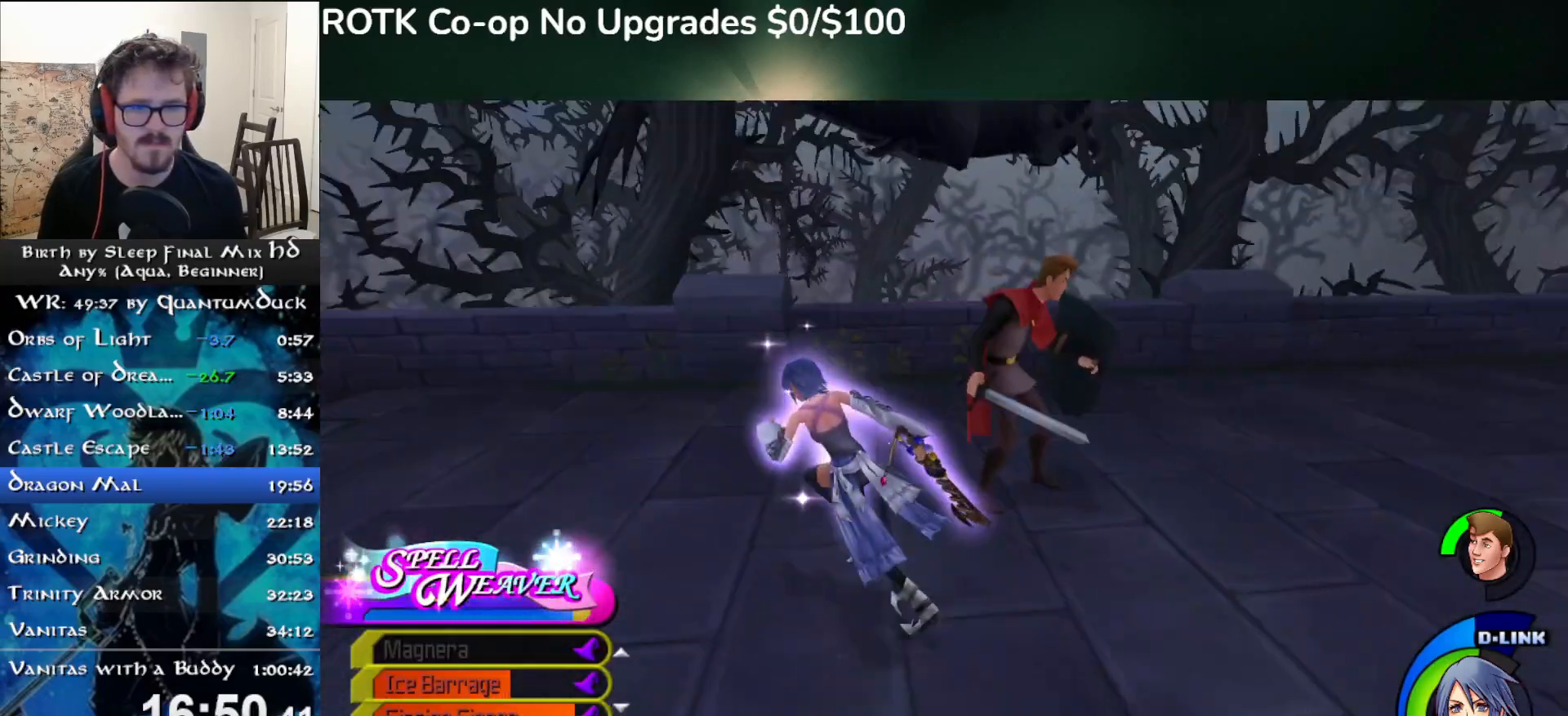
{"dt_ms": 500, "buttons": [], "left_stick": "up-left", "right_stick": "right", "events": [[100, "right_stick", "up-right"], [283, "right_stick", "right"]]}
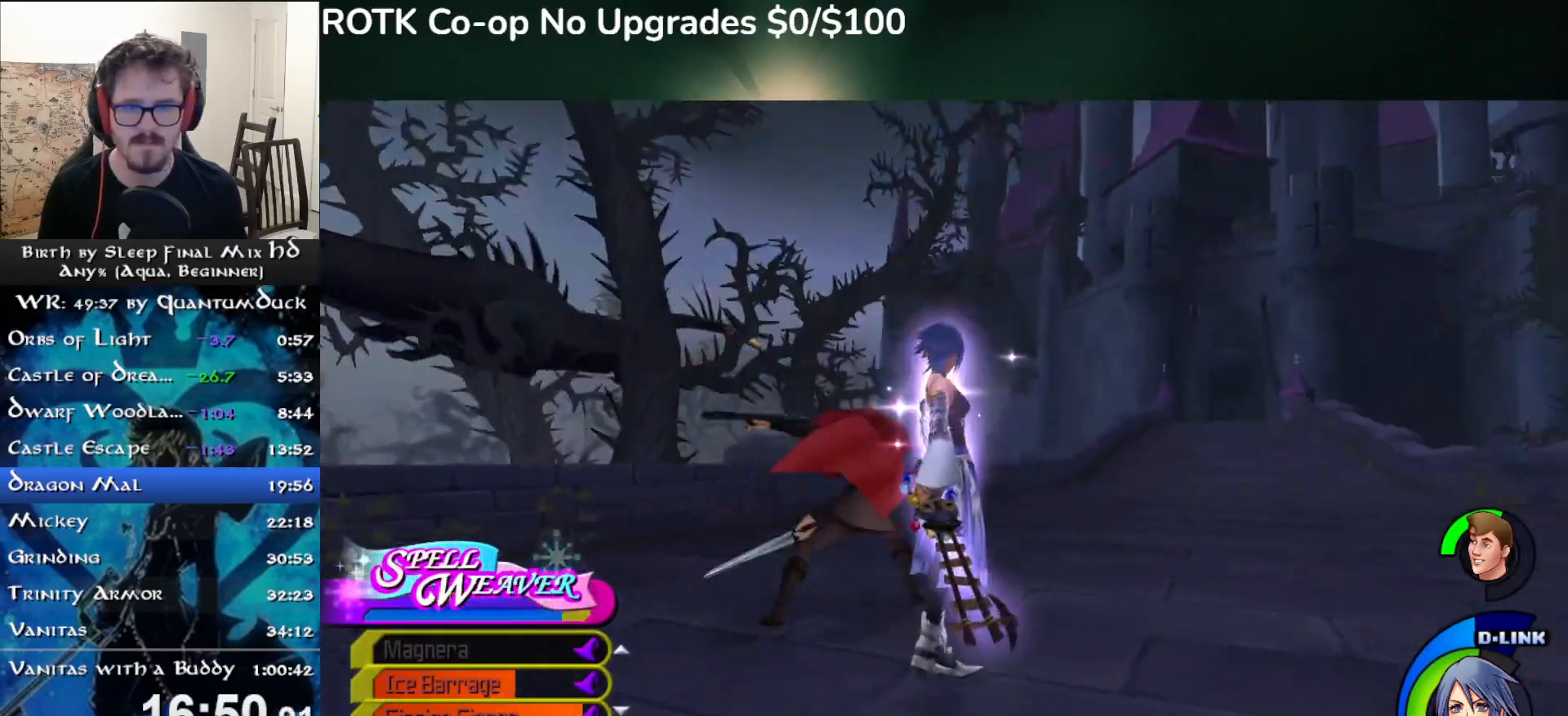
{"dt_ms": 500, "buttons": [], "left_stick": "up-left", "right_stick": "center", "events": [[383, "right_stick", "center"]]}
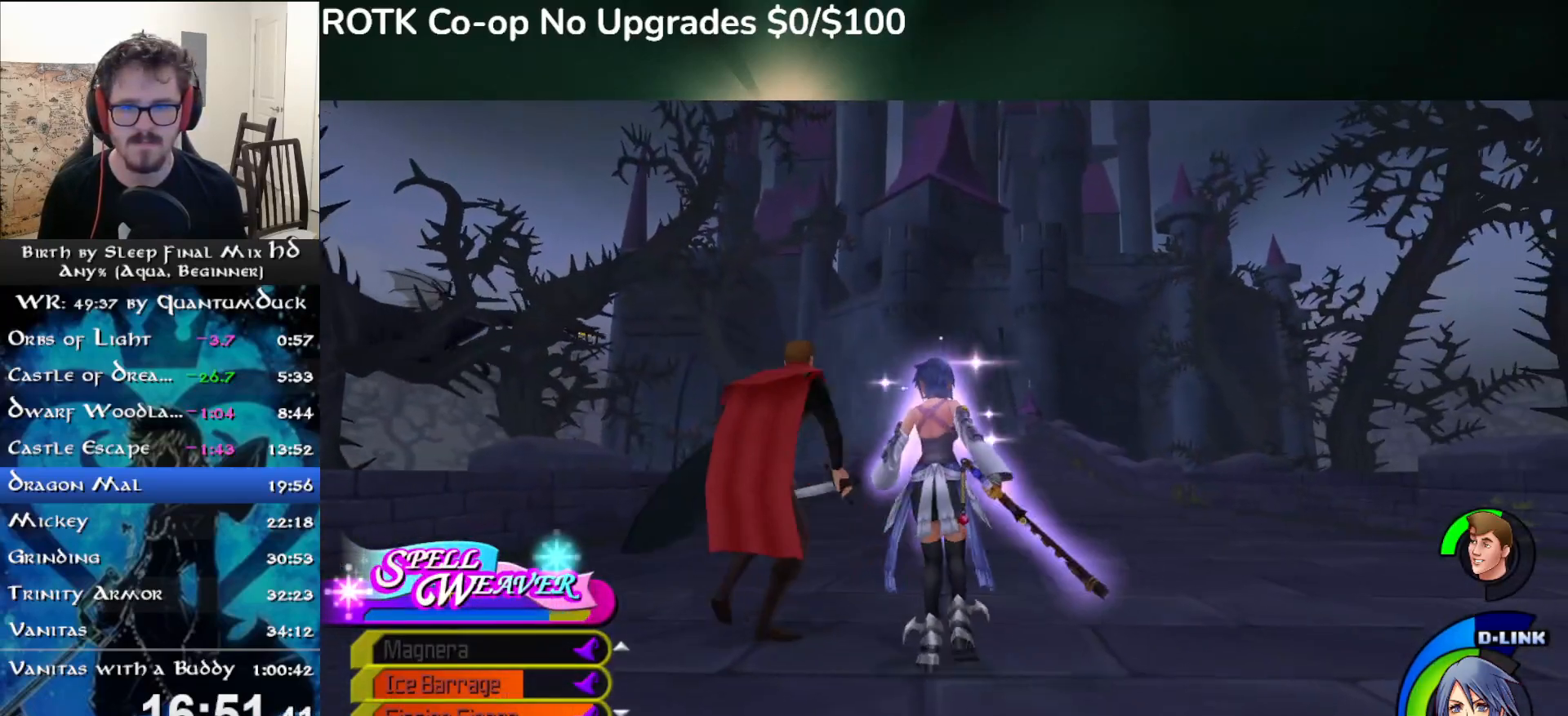
{"dt_ms": 1000, "buttons": [], "left_stick": "center", "right_stick": "center"}
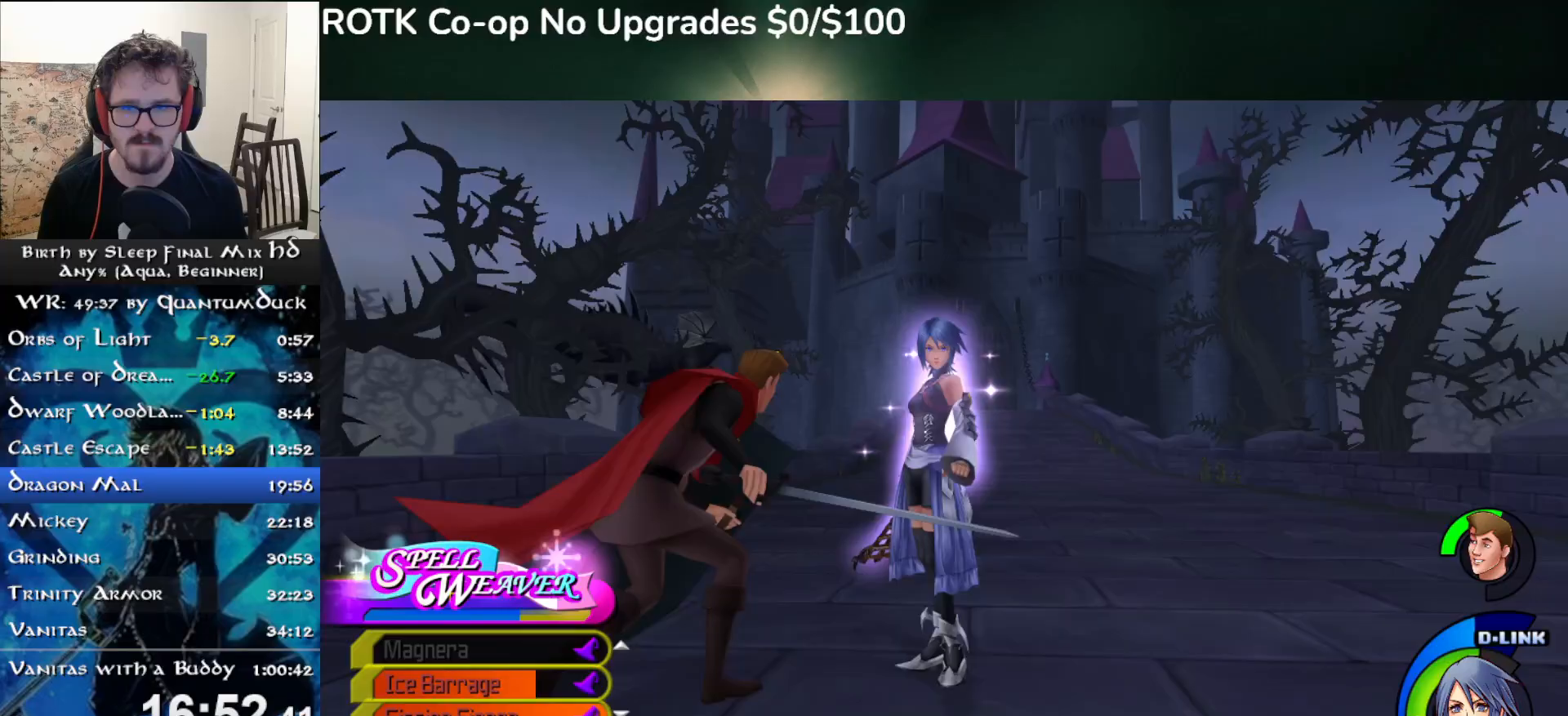
{"dt_ms": 500, "buttons": ["SQUARE"], "left_stick": "up", "right_stick": "center", "events": [[67, "left_stick", "up-right"], [167, "left_stick", "center"], [350, "left_stick", "up"], [467, "SQUARE", "down"]]}
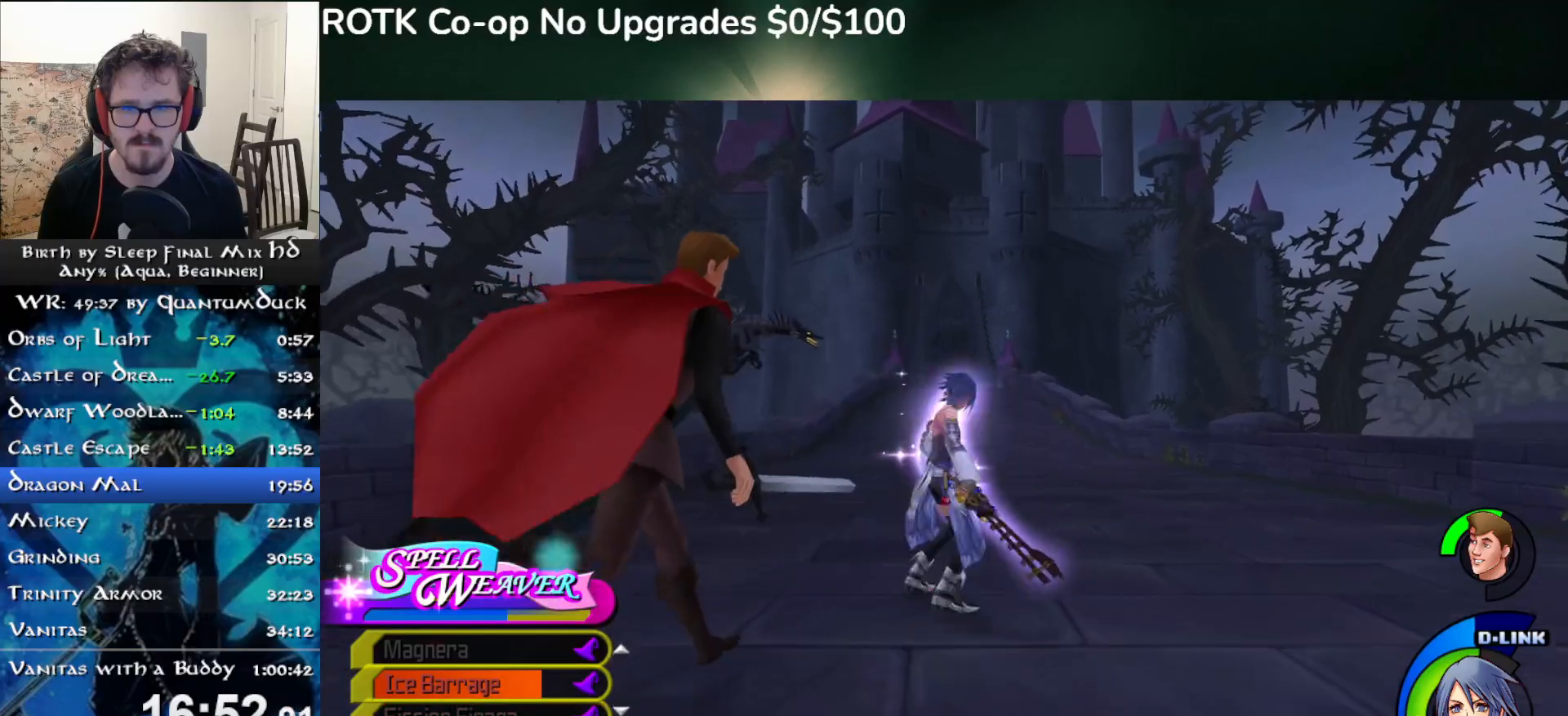
{"dt_ms": 500, "buttons": [], "left_stick": "center", "right_stick": "center", "events": [[67, "SQUARE", "up"], [417, "left_stick", "center"]]}
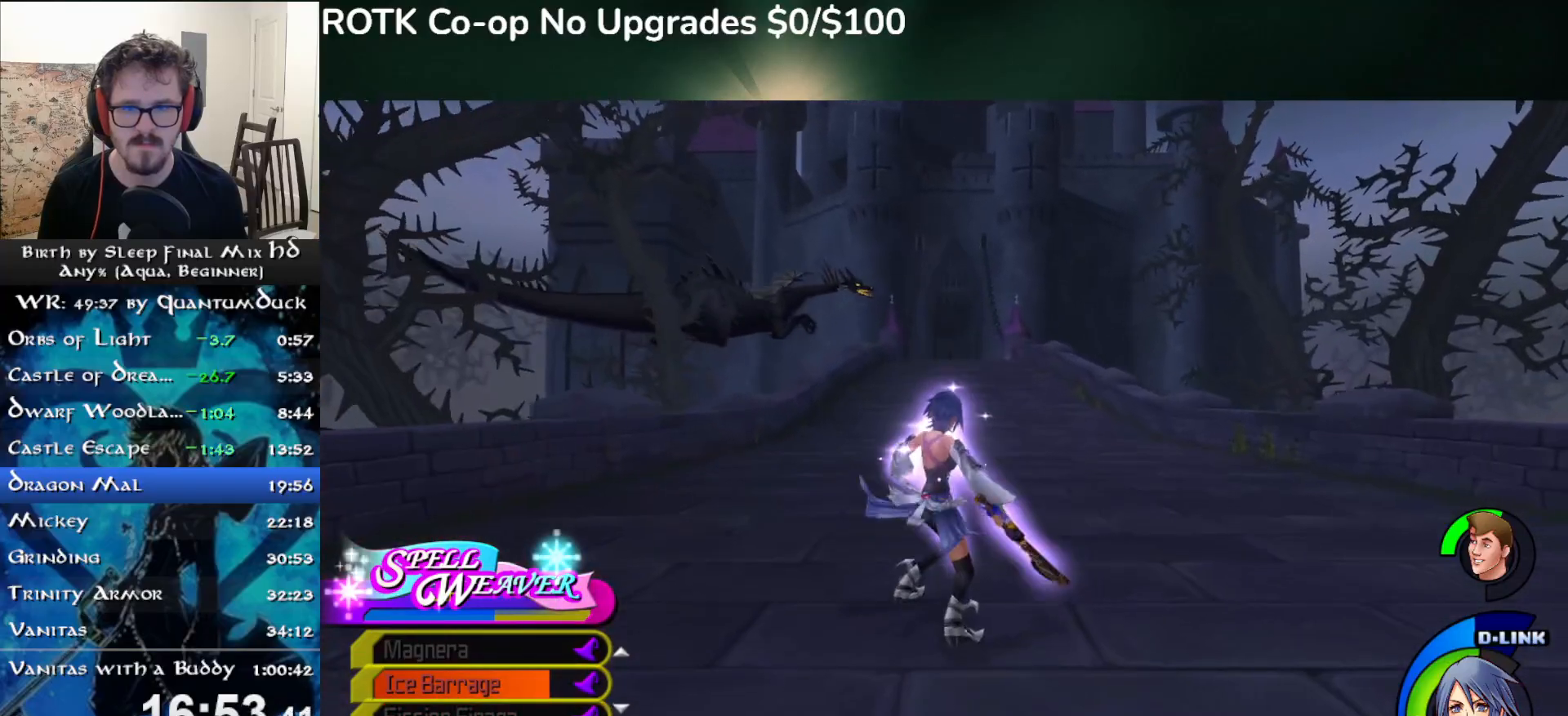
{"dt_ms": 500, "buttons": [], "left_stick": "center", "right_stick": "center", "events": []}
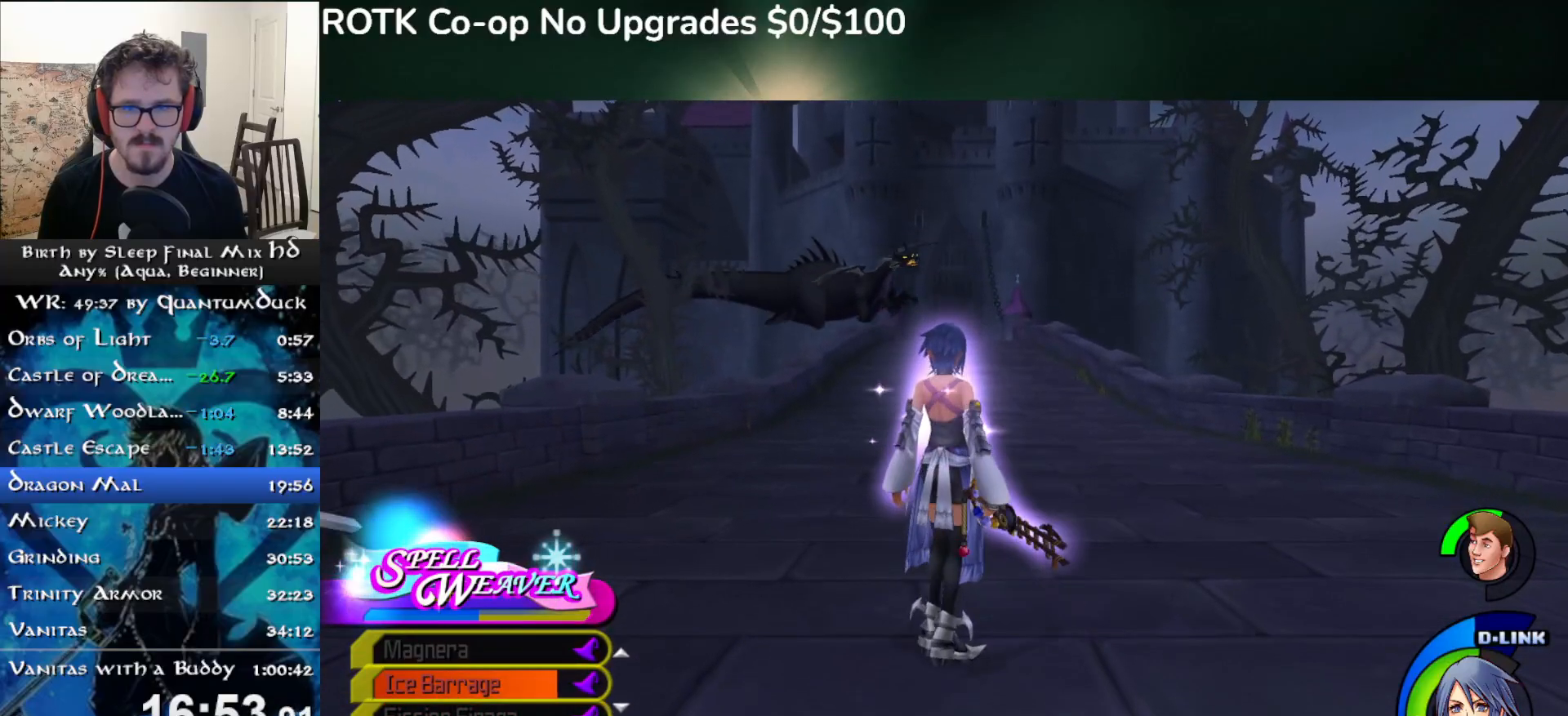
{"dt_ms": 500, "buttons": [], "left_stick": "center", "right_stick": "center", "events": []}
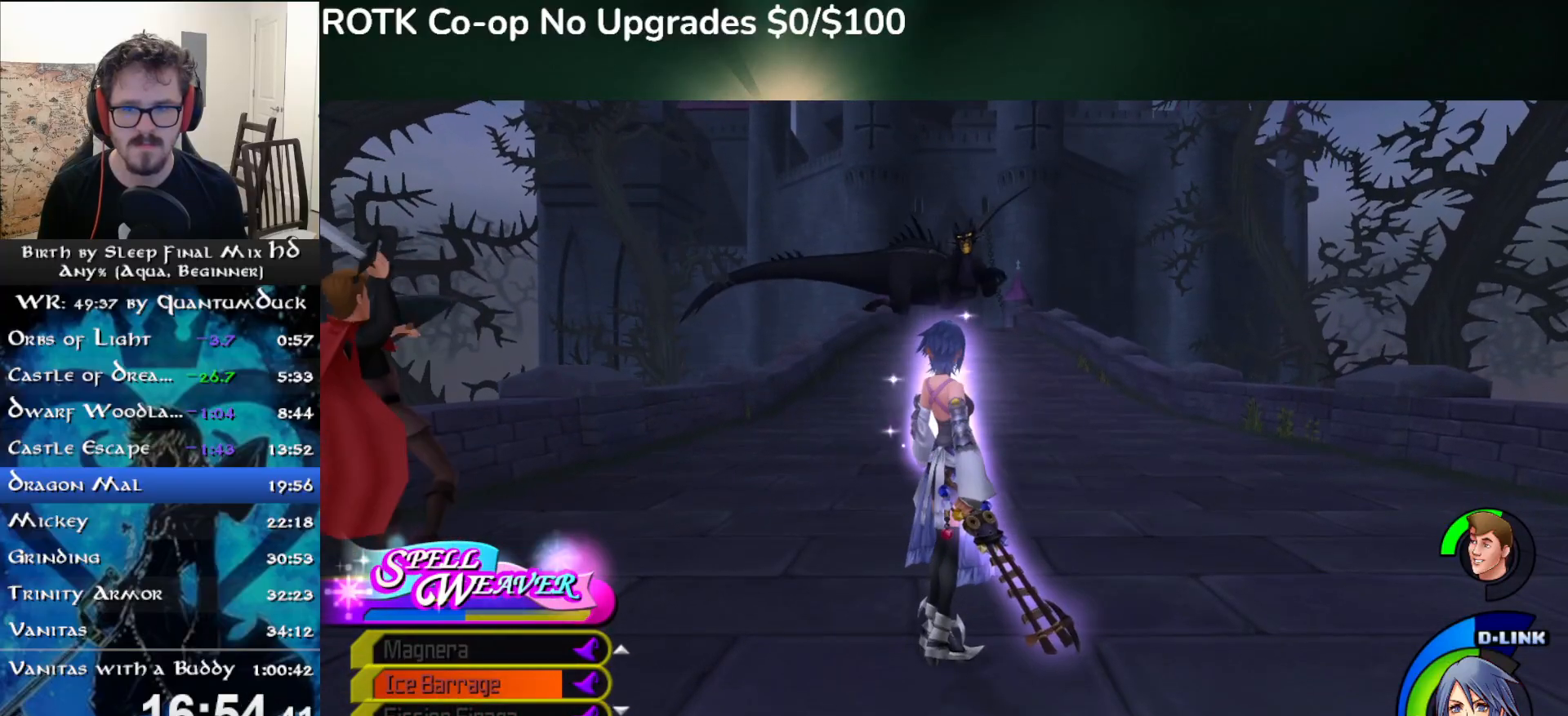
{"dt_ms": 500, "buttons": [], "left_stick": "center", "right_stick": "center", "events": []}
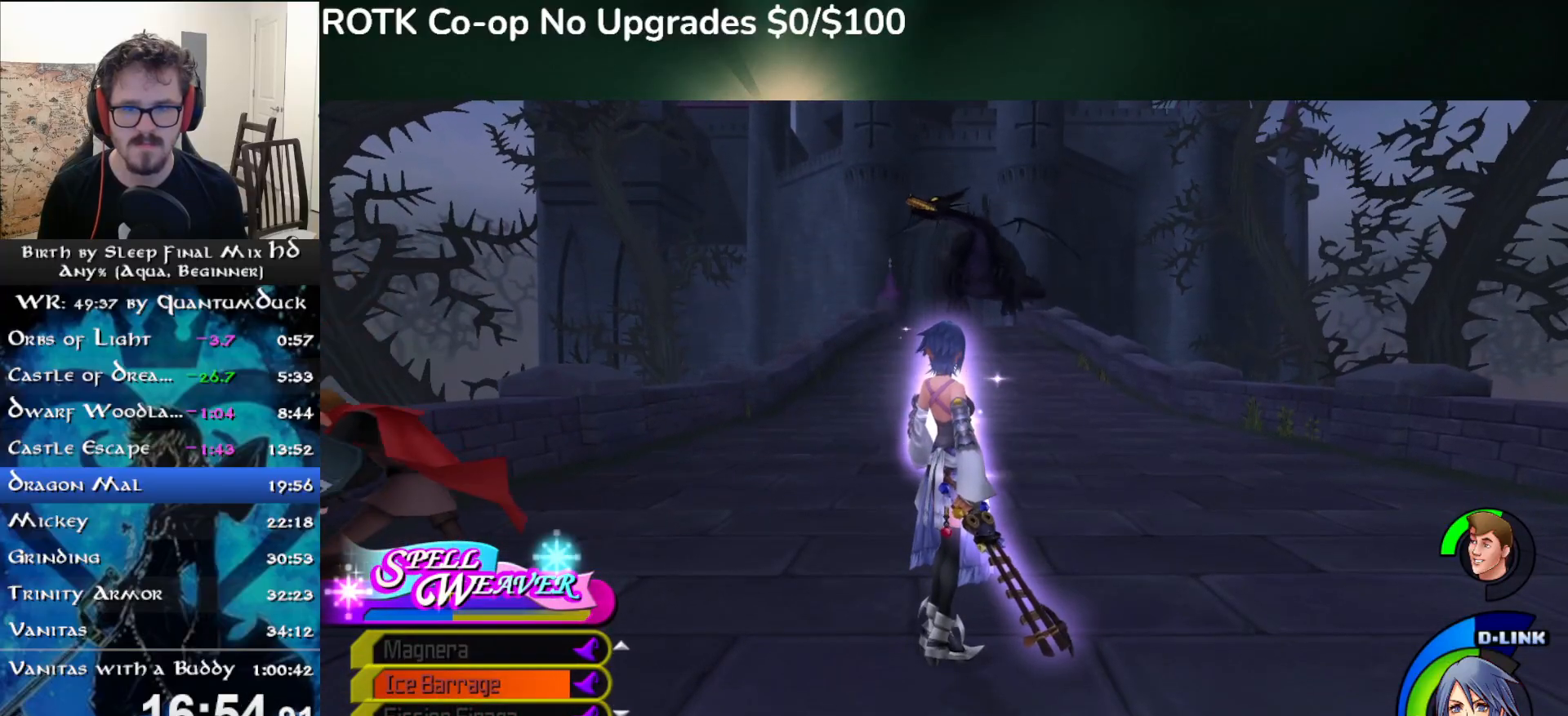
{"dt_ms": 500, "buttons": [], "left_stick": "center", "right_stick": "center", "events": []}
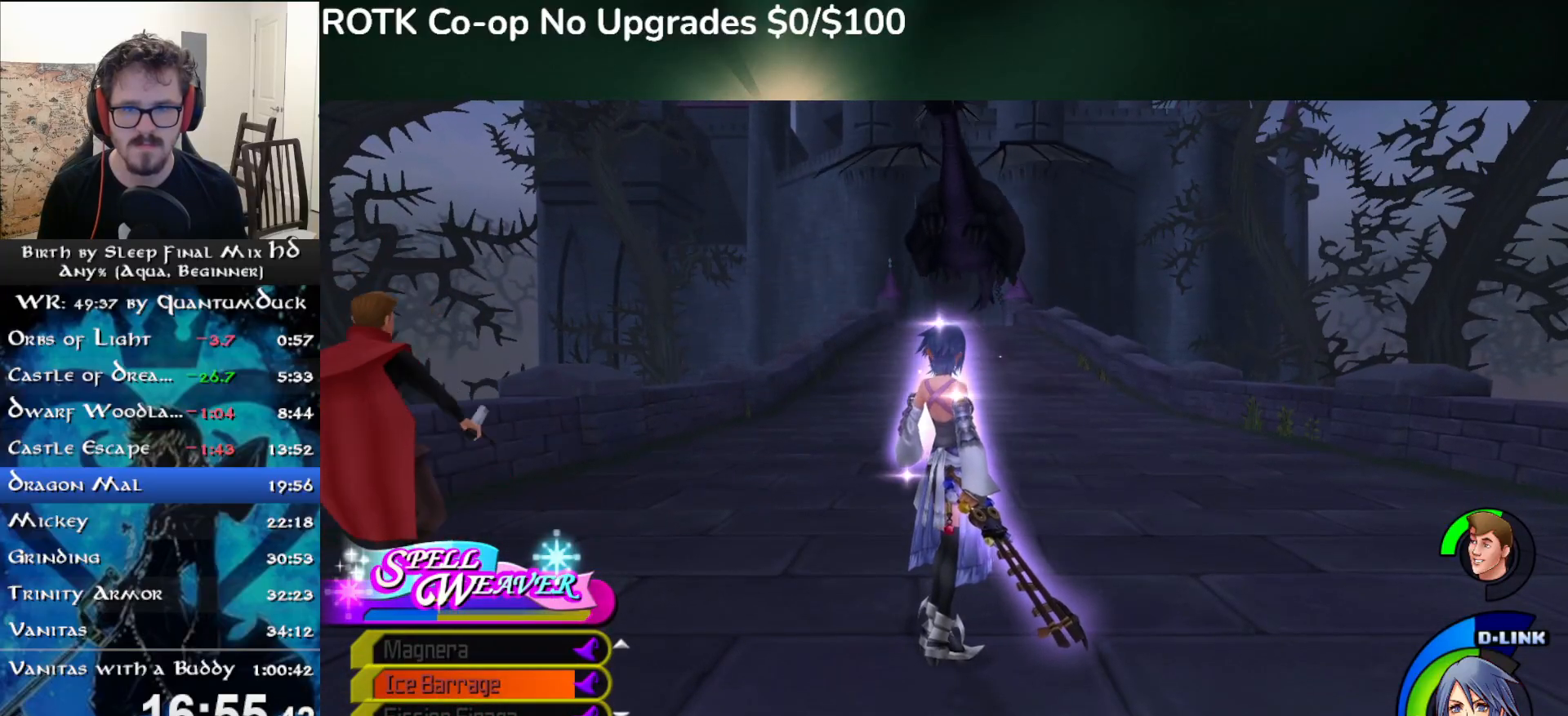
{"dt_ms": 500, "buttons": [], "left_stick": "center", "right_stick": "center", "events": []}
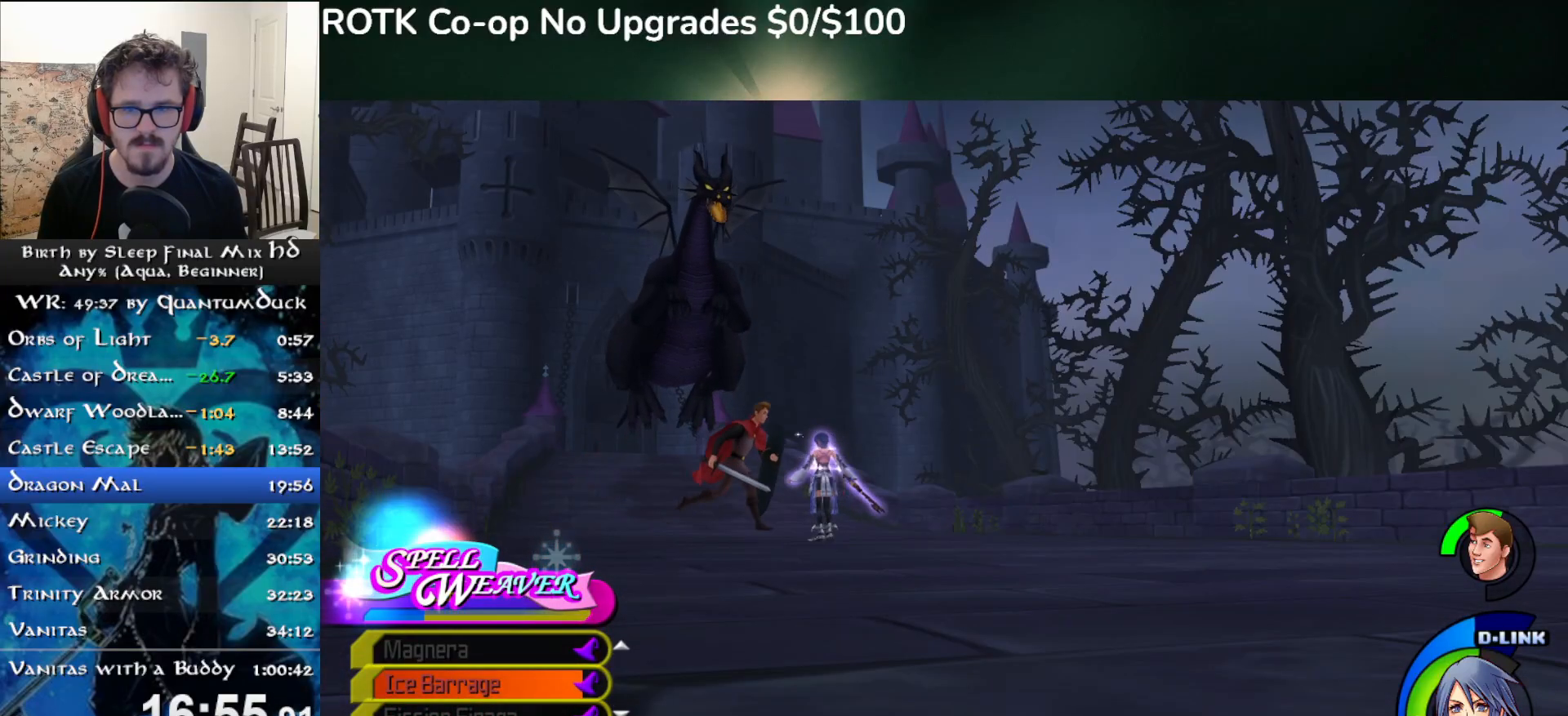
{"dt_ms": 500, "buttons": [], "left_stick": "down-right", "right_stick": "center", "events": [[17, "left_stick", "left"], [100, "left_stick", "down"], [217, "left_stick", "down-right"]]}
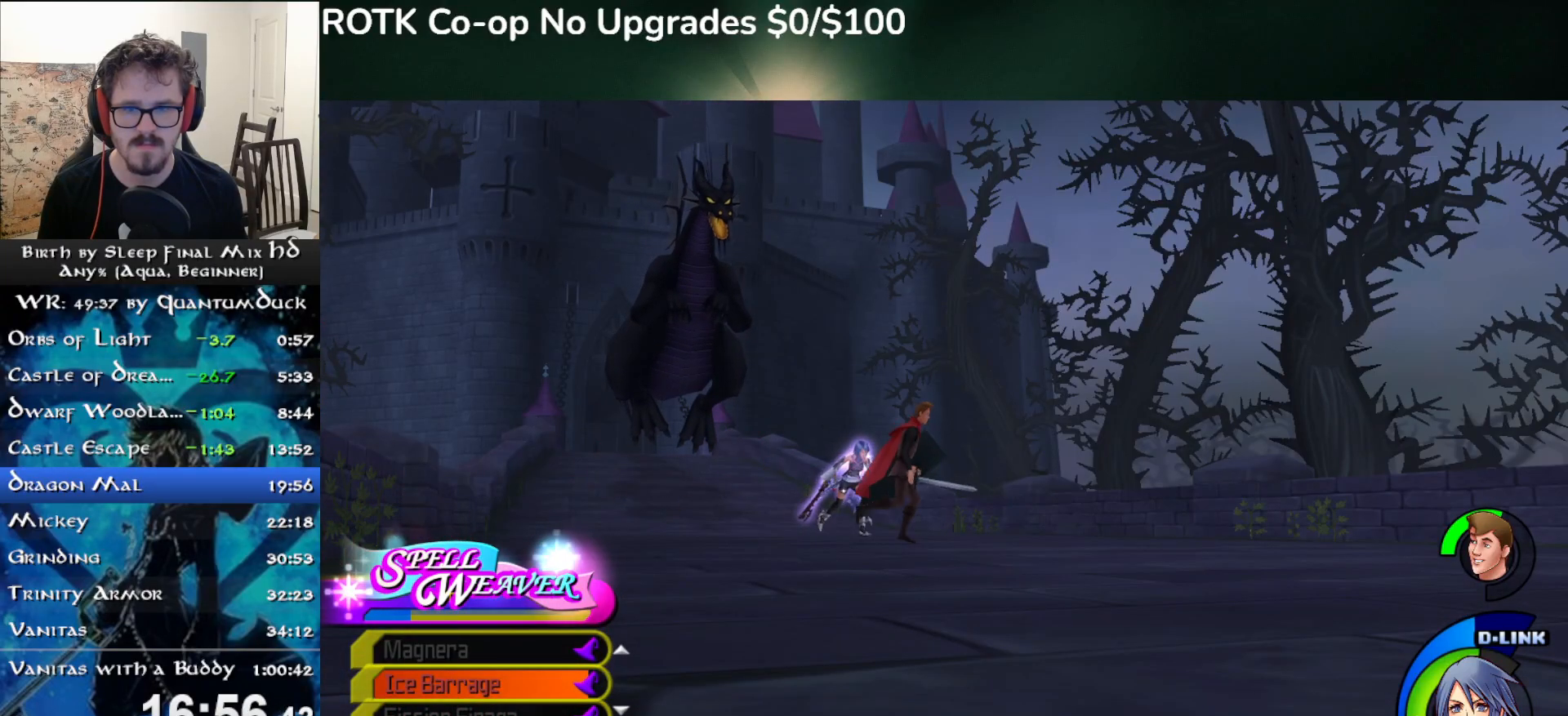
{"dt_ms": 500, "buttons": [], "left_stick": "down-right", "right_stick": "center", "events": []}
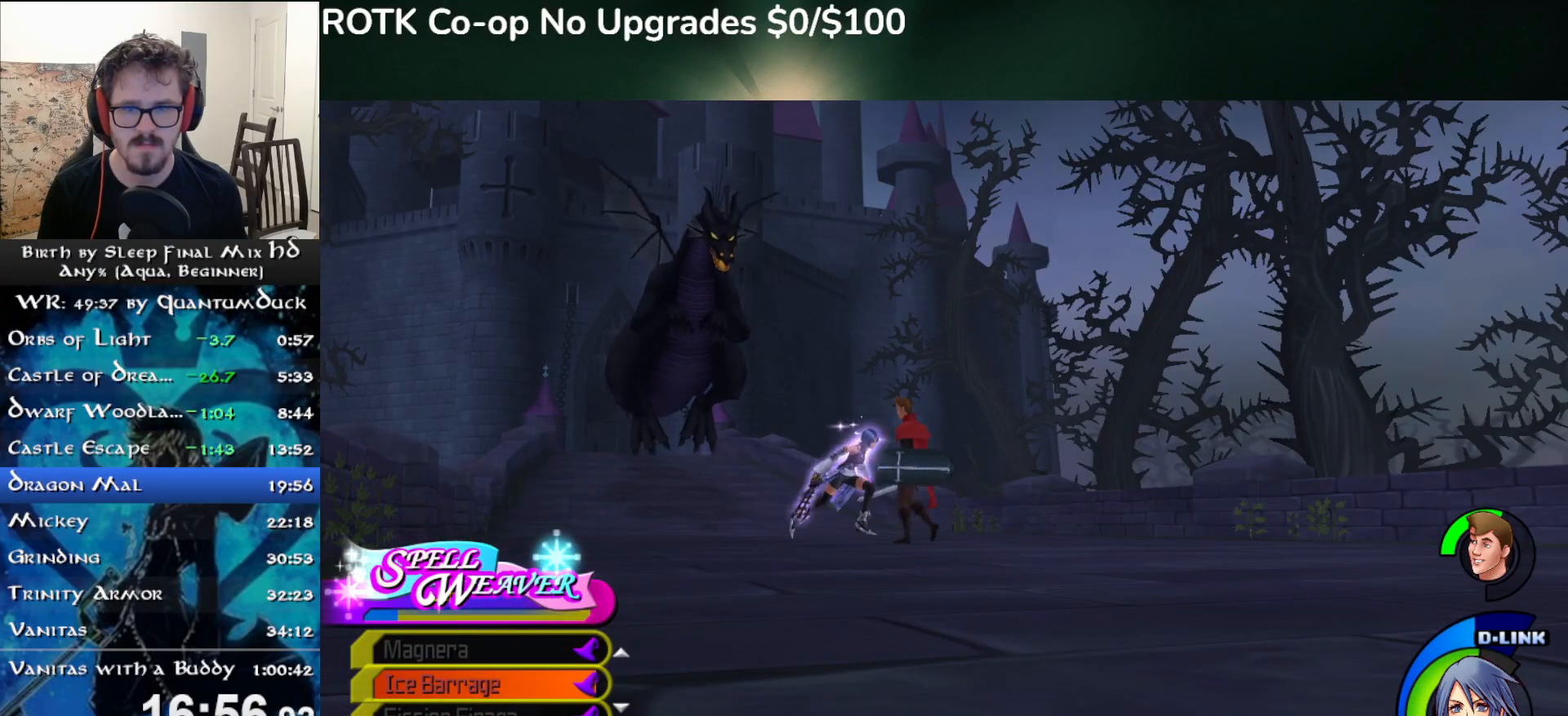
{"dt_ms": 500, "buttons": [], "left_stick": "center", "right_stick": "center", "events": [[33, "left_stick", "up-right"], [100, "left_stick", "center"]]}
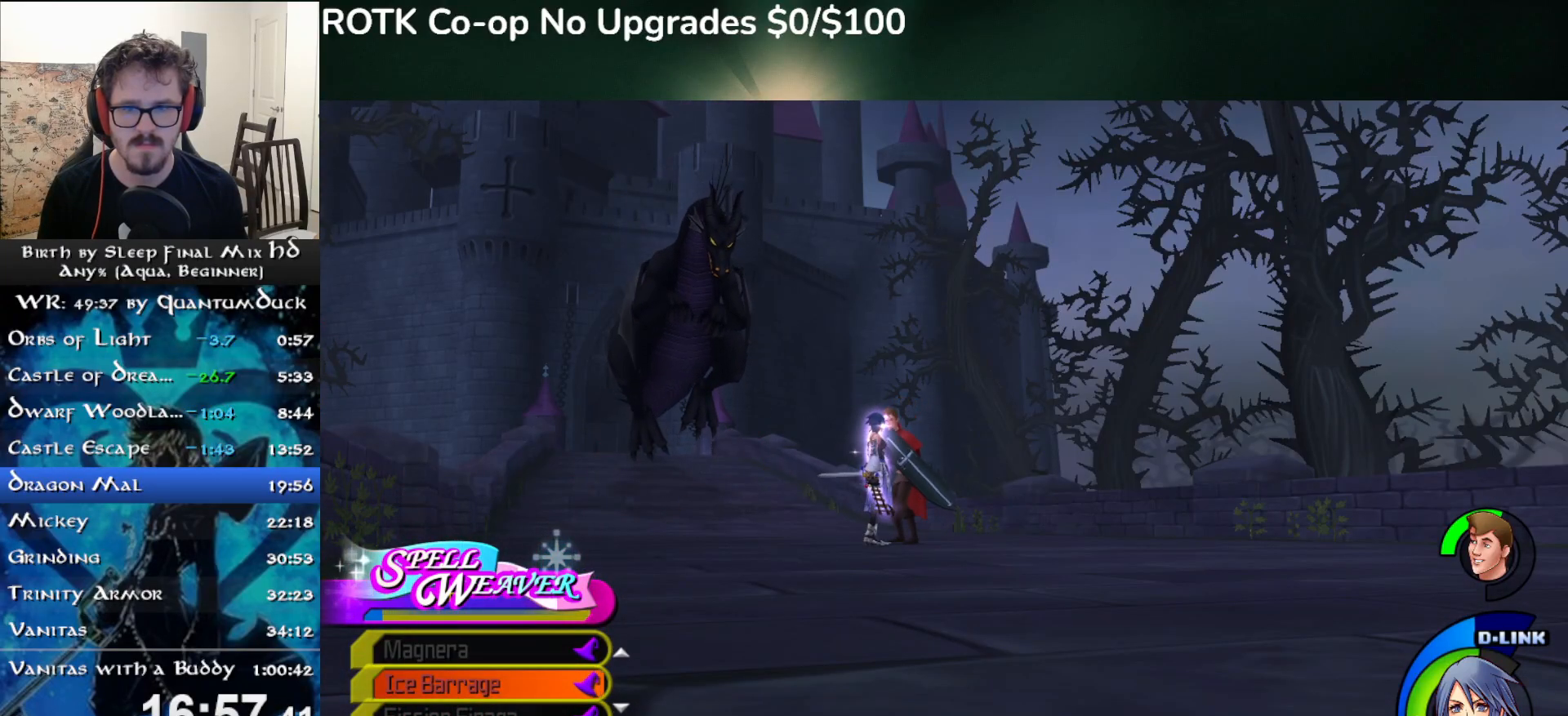
{"dt_ms": 500, "buttons": [], "left_stick": "center", "right_stick": "center", "events": [[250, "left_stick", "down-left"], [383, "SQUARE", "down"], [383, "left_stick", "center"], [483, "SQUARE", "up"]]}
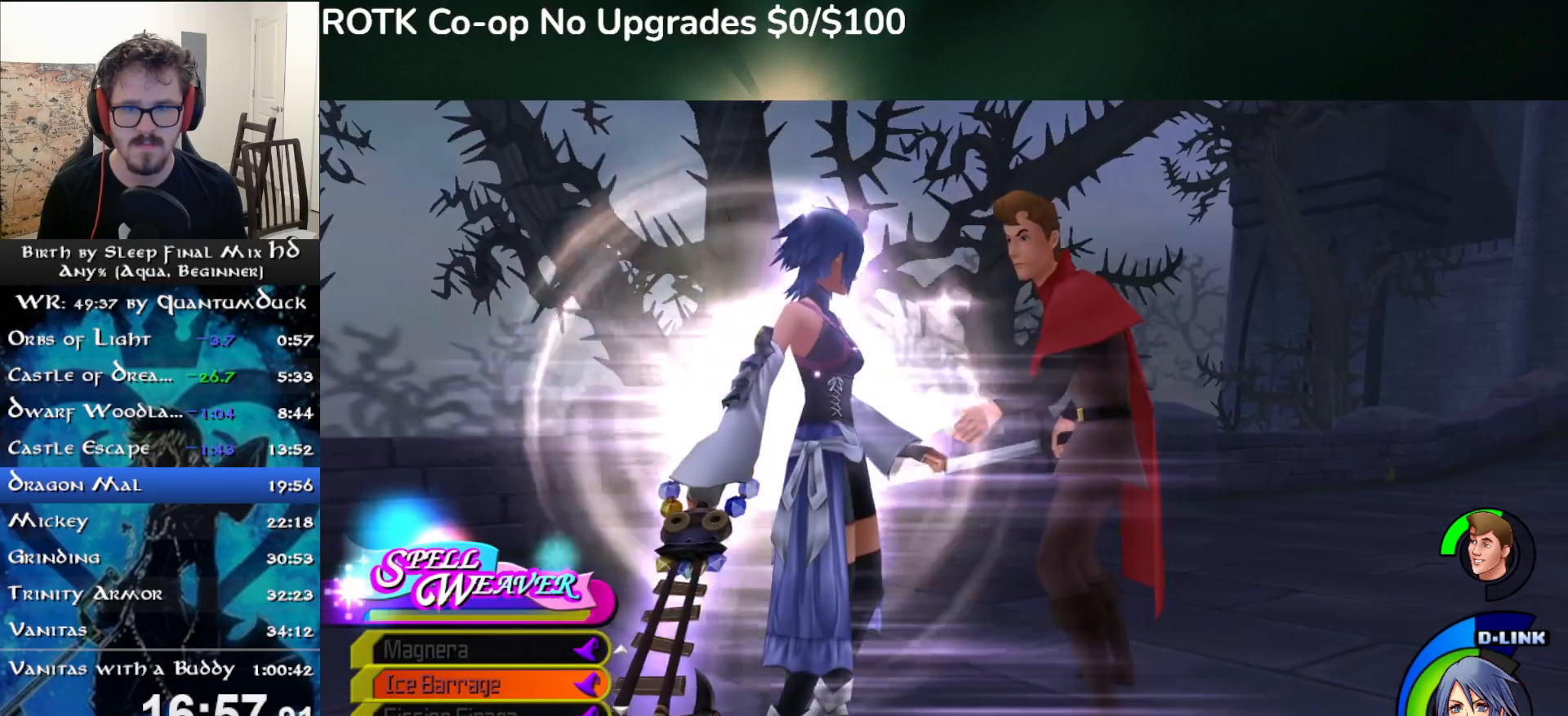
{"dt_ms": 500, "buttons": [], "left_stick": "center", "right_stick": "center", "events": [[217, "CIRCLE", "down"], [333, "CIRCLE", "up"], [400, "CIRCLE", "down"], [483, "CIRCLE", "up"]]}
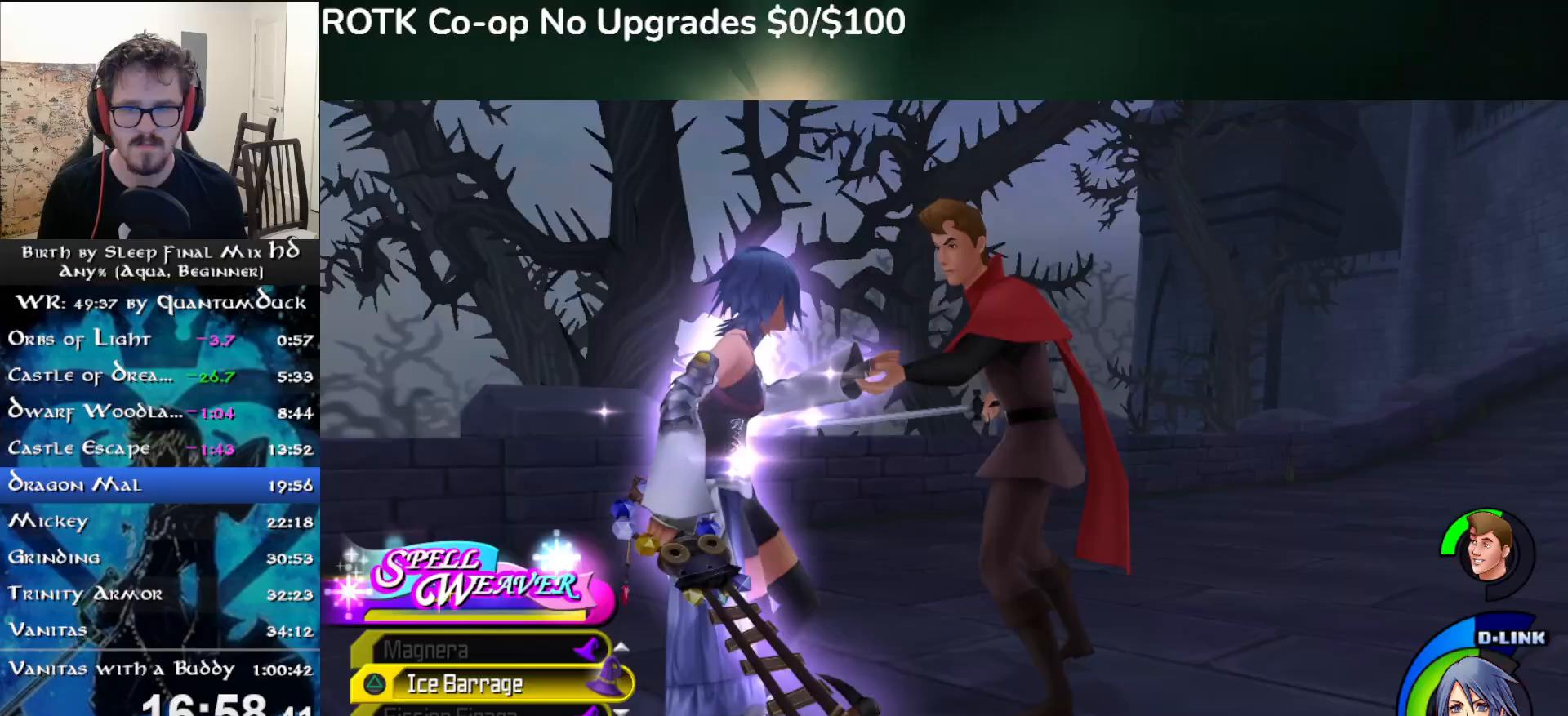
{"dt_ms": 500, "buttons": ["CIRCLE"], "left_stick": "center", "right_stick": "center", "events": [[50, "CIRCLE", "down"], [133, "CIRCLE", "up"], [200, "CIRCLE", "down"], [283, "CIRCLE", "up"], [350, "CIRCLE", "down"], [417, "CIRCLE", "up"], [483, "CIRCLE", "down"]]}
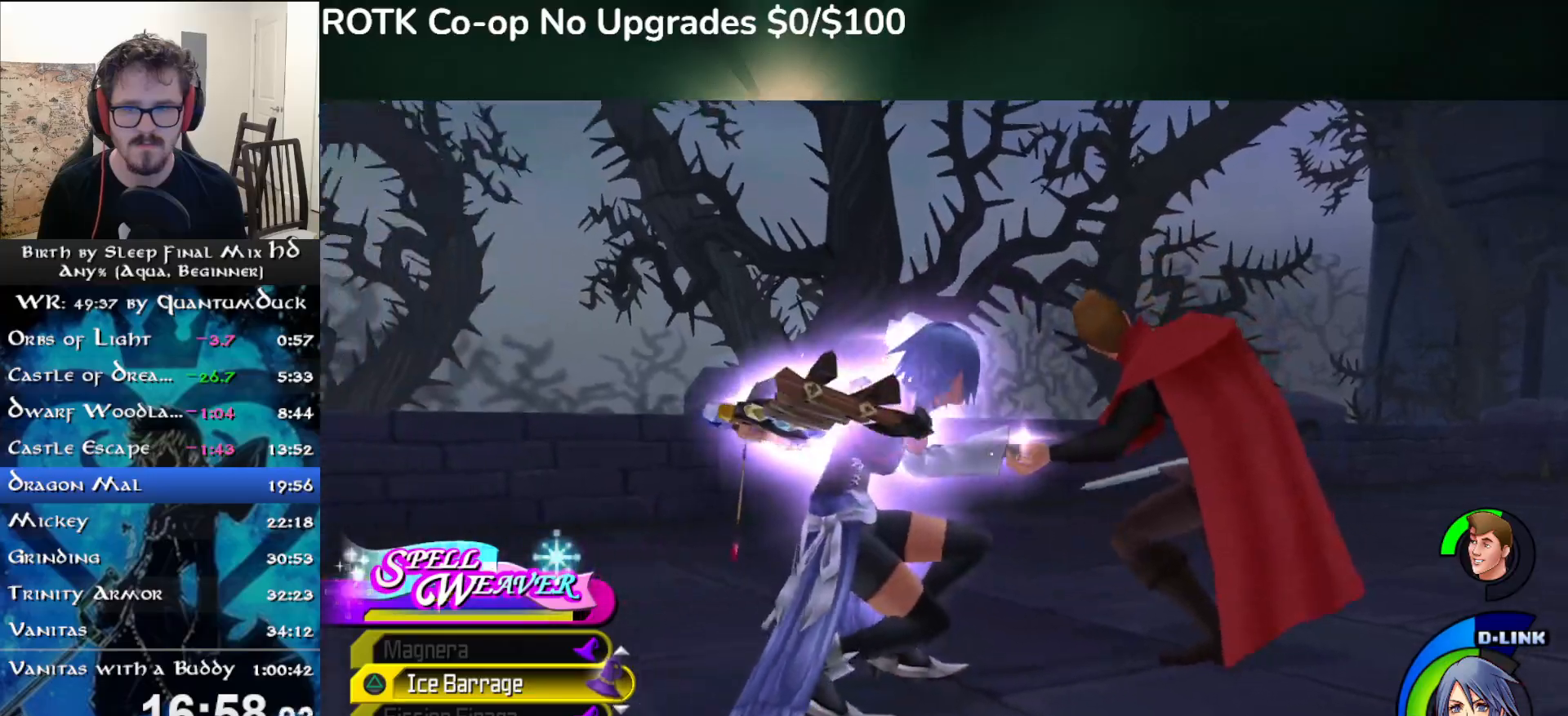
{"dt_ms": 500, "buttons": [], "left_stick": "center", "right_stick": "center", "events": [[67, "CIRCLE", "up"], [133, "CIRCLE", "down"], [200, "CIRCLE", "up"], [283, "CIRCLE", "down"], [350, "CIRCLE", "up"], [417, "CIRCLE", "down"], [500, "CIRCLE", "up"]]}
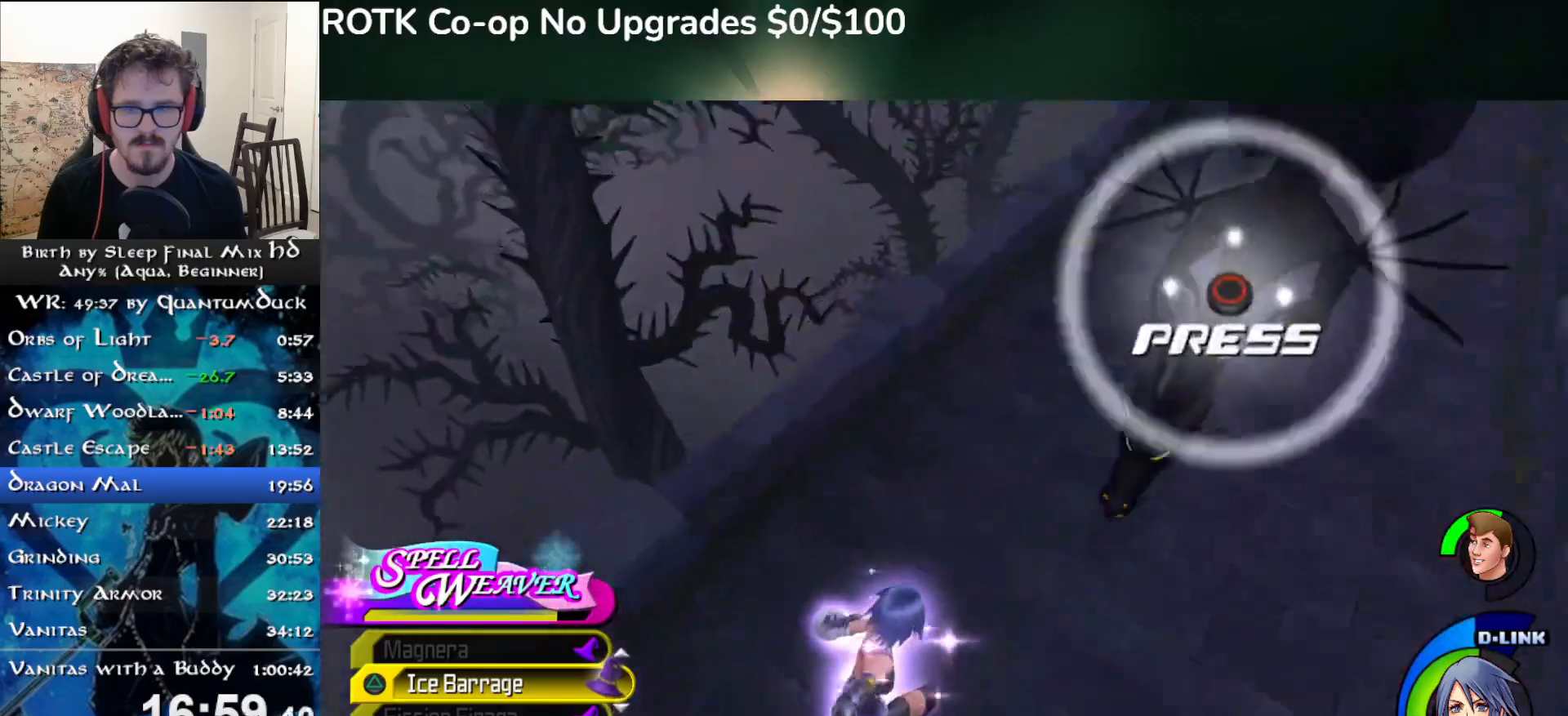
{"dt_ms": 500, "buttons": ["CIRCLE"], "left_stick": "center", "right_stick": "center", "events": [[67, "CIRCLE", "down"], [150, "CIRCLE", "up"], [200, "CIRCLE", "down"], [283, "CIRCLE", "up"], [333, "CIRCLE", "down"], [433, "CIRCLE", "up"], [500, "CIRCLE", "down"]]}
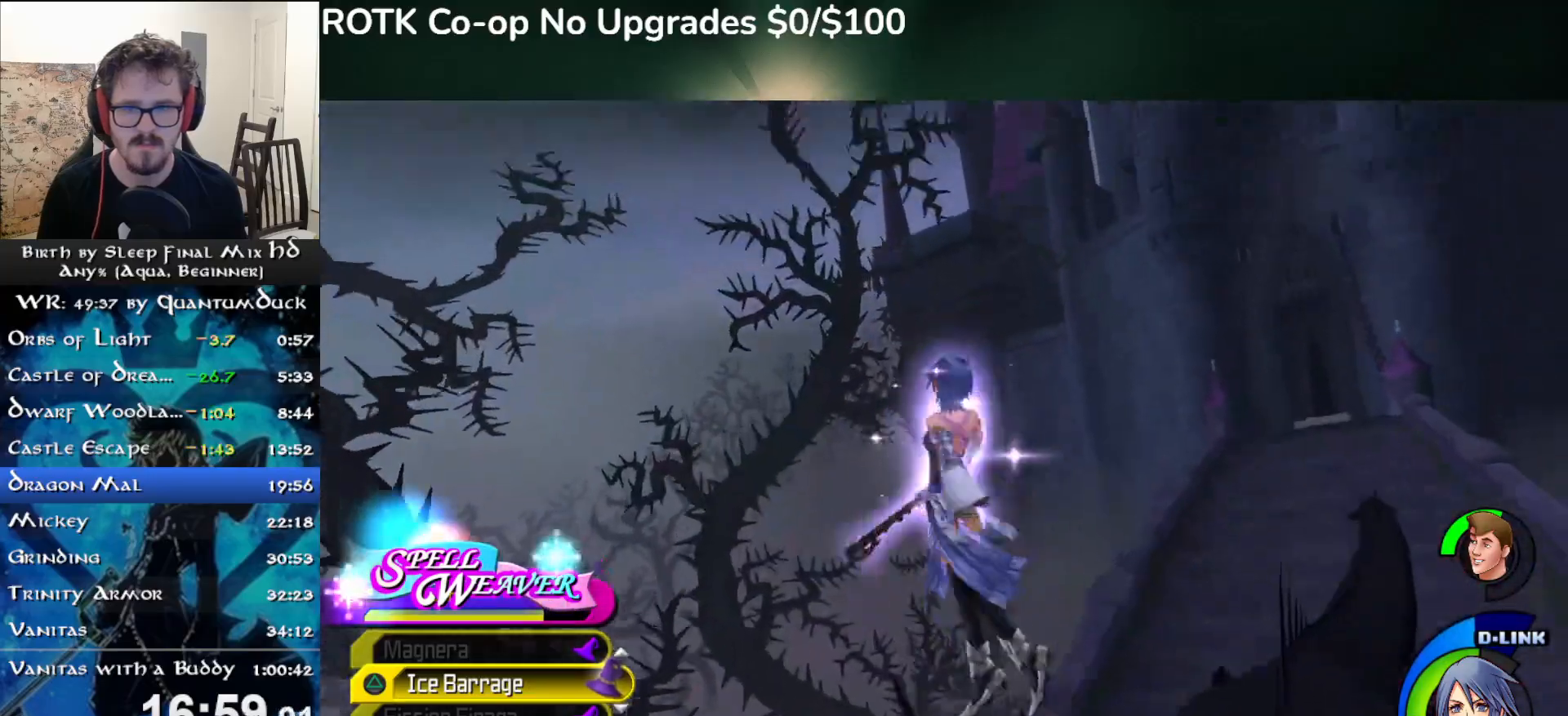
{"dt_ms": 500, "buttons": [], "left_stick": "center", "right_stick": "center", "events": [[33, "CIRCLE", "up"], [267, "right_stick", "left"], [383, "right_stick", "center"]]}
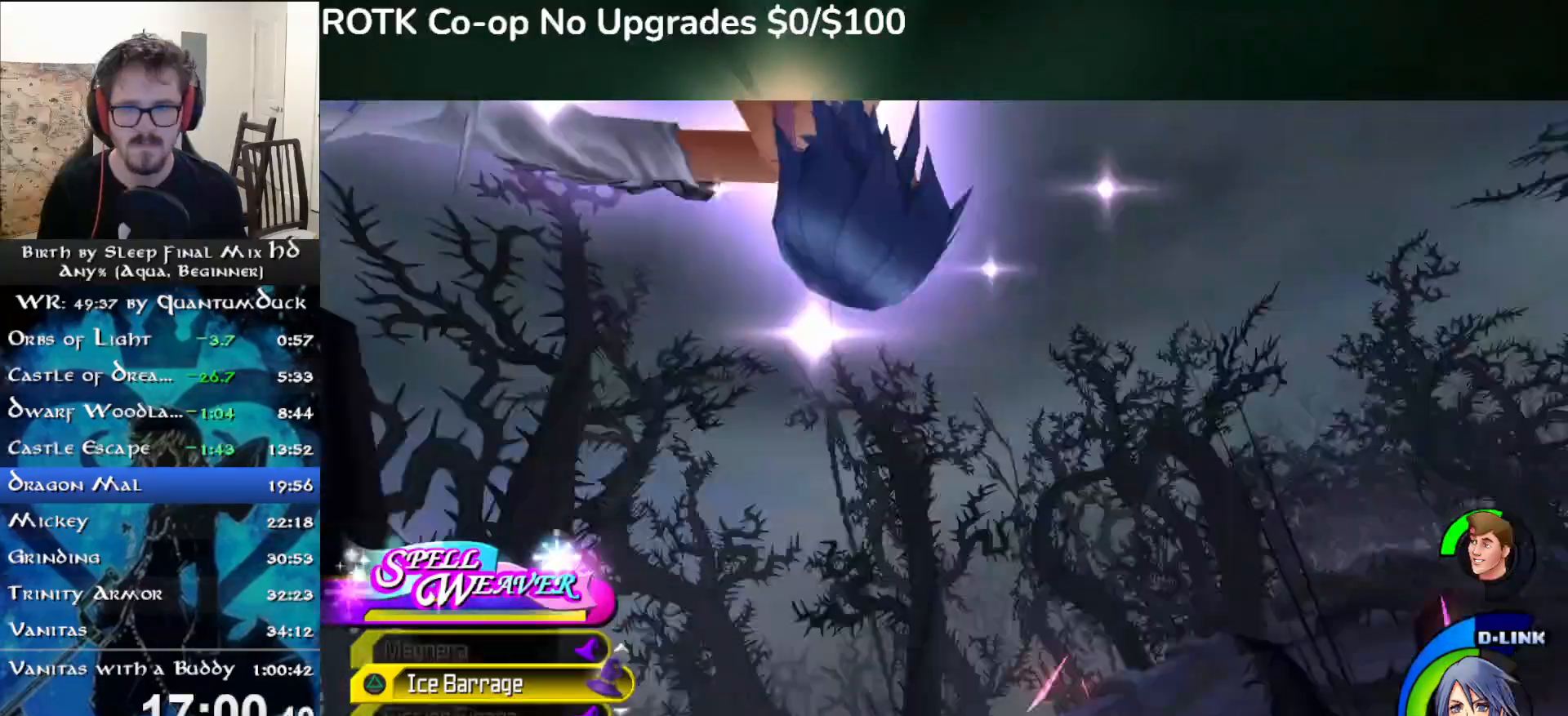
{"dt_ms": 500, "buttons": [], "left_stick": "center", "right_stick": "center", "events": []}